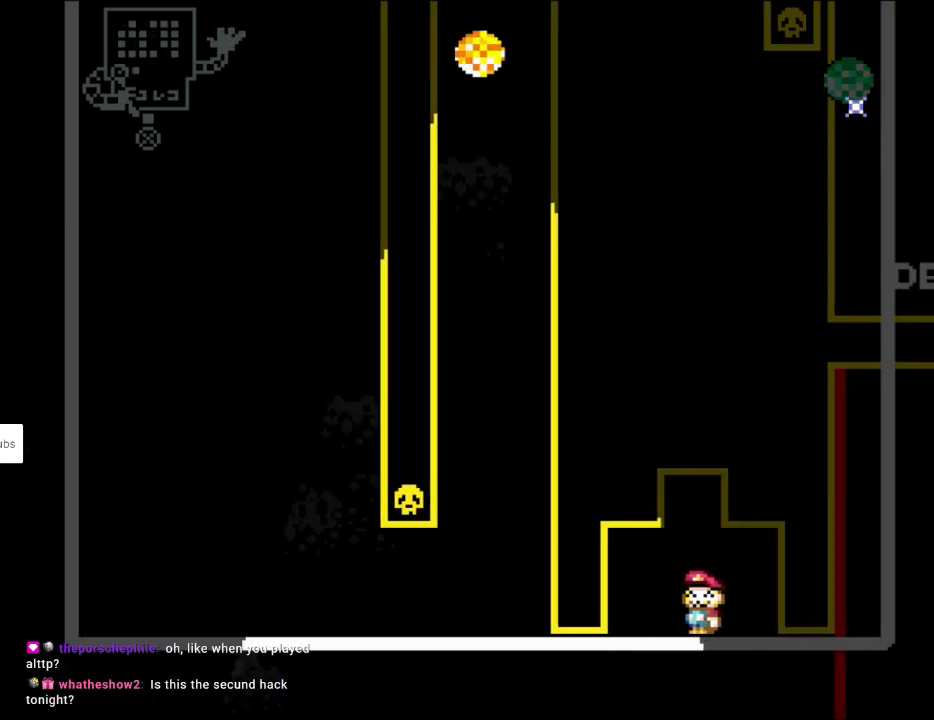
Gameplay with a controller (Nintendo layout); each line is a JSON object with the inputs held at the frame after it. "events" lists button and stick changes between this image and that frame as [ms after this image, input, new state], when the widget could be followed in between. Not read: L3 R3.
{"buttons": ["Y", "DPAD_LEFT"], "events": [[150, "DPAD_LEFT", "down"], [317, "DPAD_LEFT", "up"], [483, "DPAD_LEFT", "down"]]}
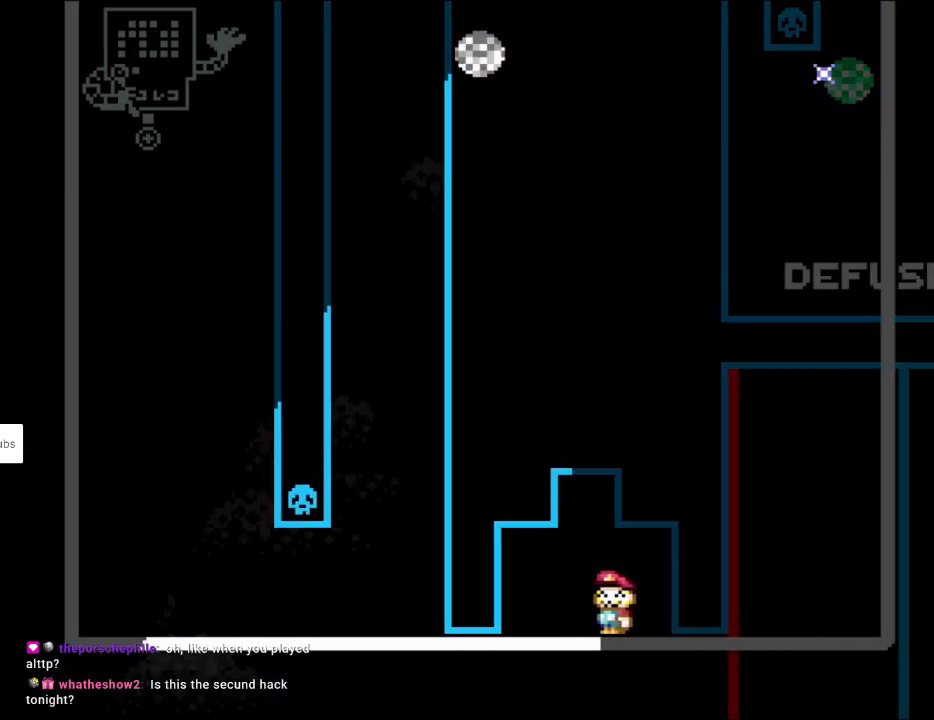
{"buttons": ["Y"], "events": [[217, "DPAD_LEFT", "up"]]}
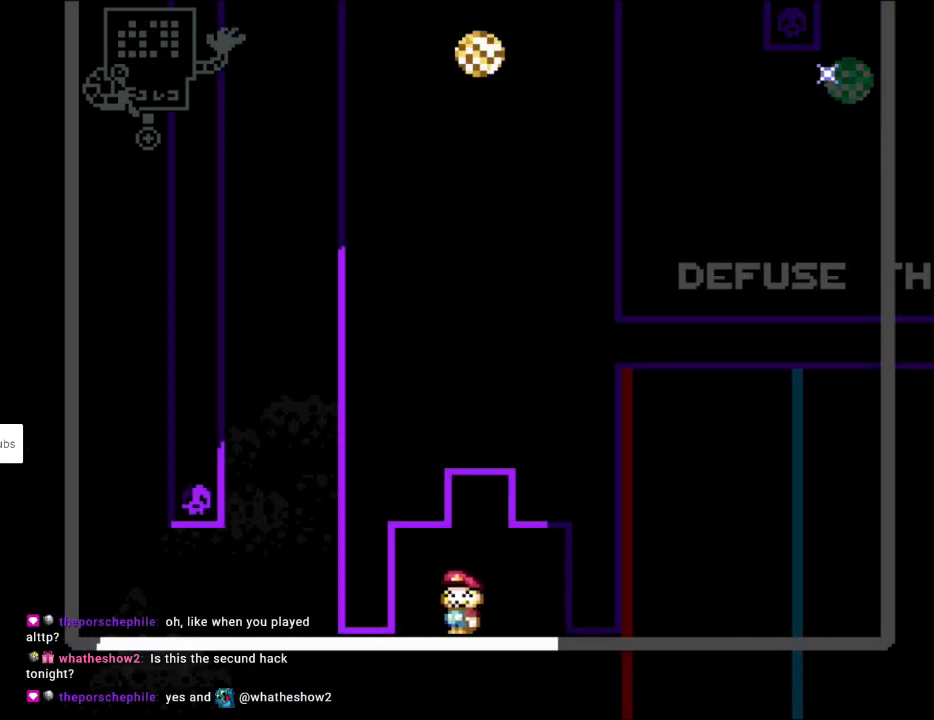
{"buttons": ["Y"], "events": [[133, "DPAD_LEFT", "down"], [367, "DPAD_LEFT", "up"]]}
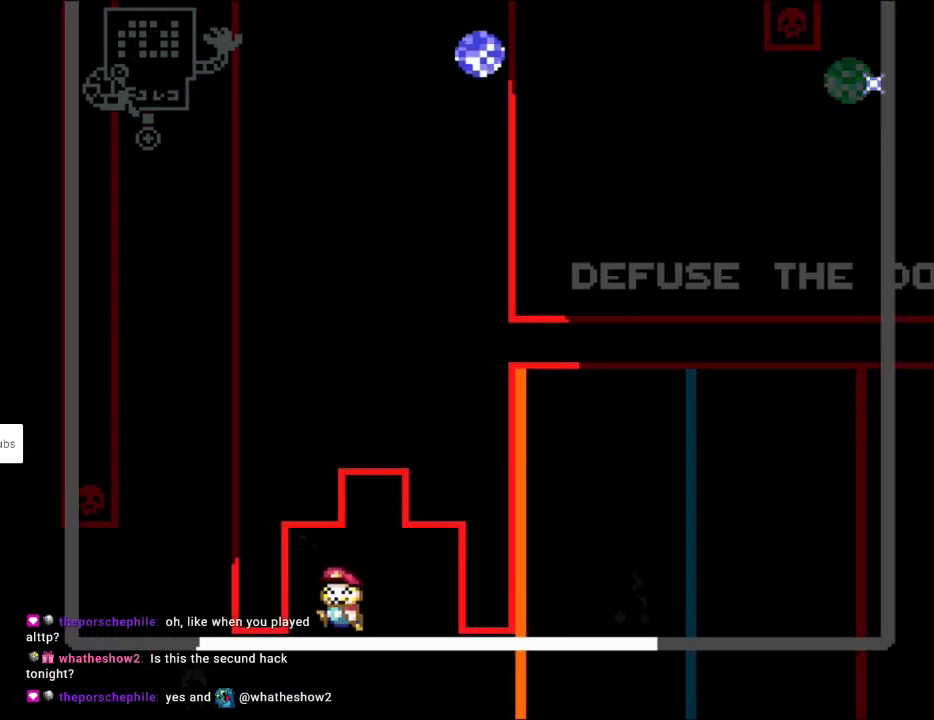
{"buttons": ["Y"], "events": [[317, "DPAD_LEFT", "down"], [500, "DPAD_LEFT", "up"]]}
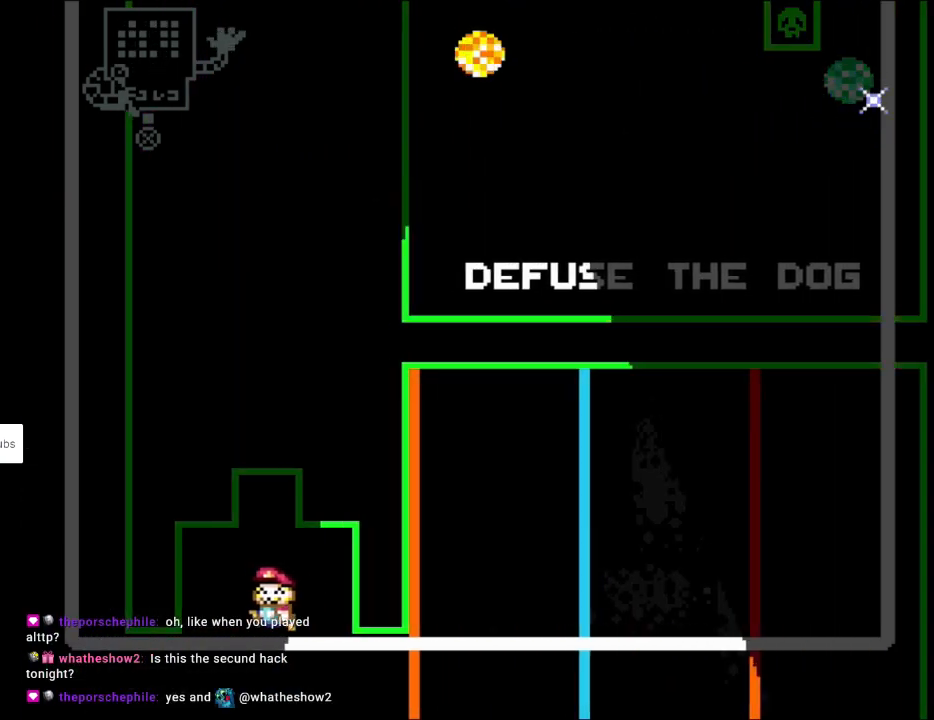
{"buttons": ["Y"], "events": [[183, "DPAD_LEFT", "down"], [400, "DPAD_LEFT", "up"]]}
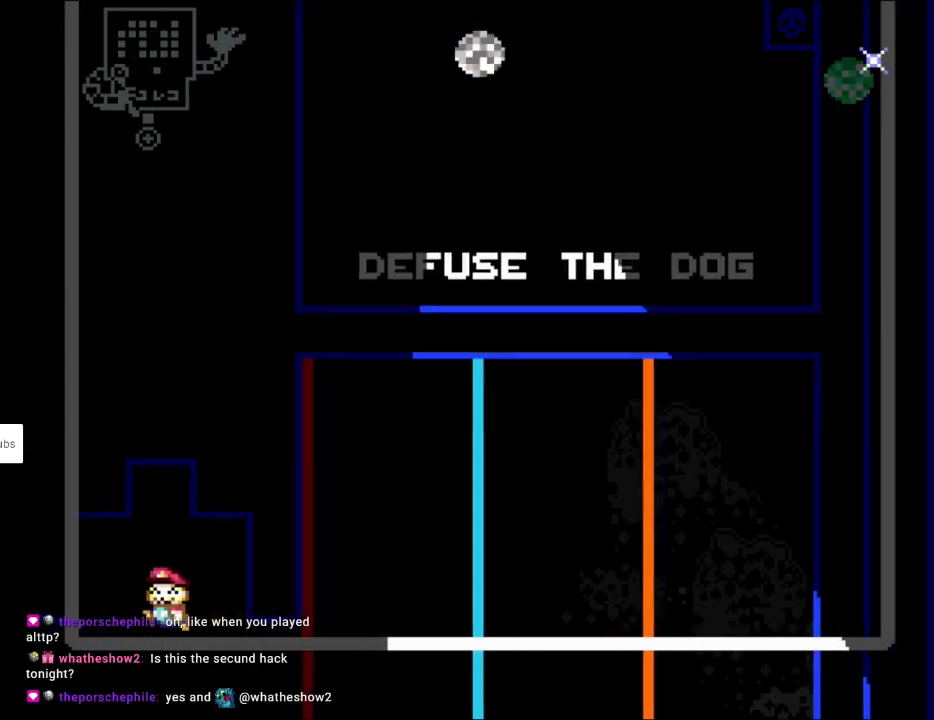
{"buttons": ["Y", "DPAD_RIGHT"], "events": [[233, "DPAD_RIGHT", "down"]]}
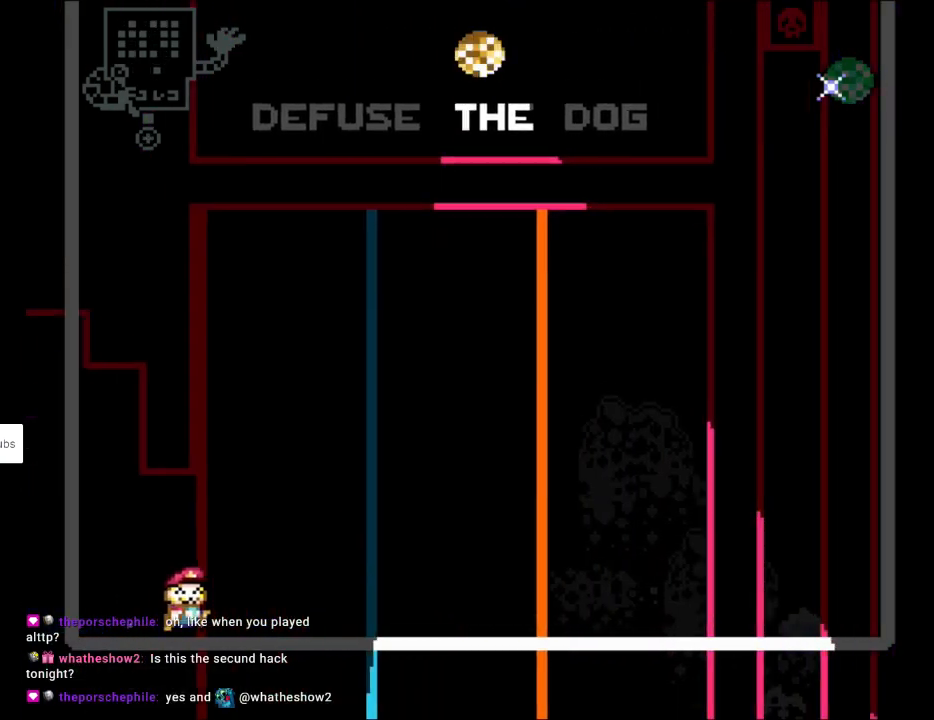
{"buttons": ["Y"], "events": [[67, "DPAD_RIGHT", "up"], [67, "DPAD_UP", "down"], [83, "DPAD_LEFT", "down"], [83, "DPAD_UP", "up"], [217, "DPAD_LEFT", "up"]]}
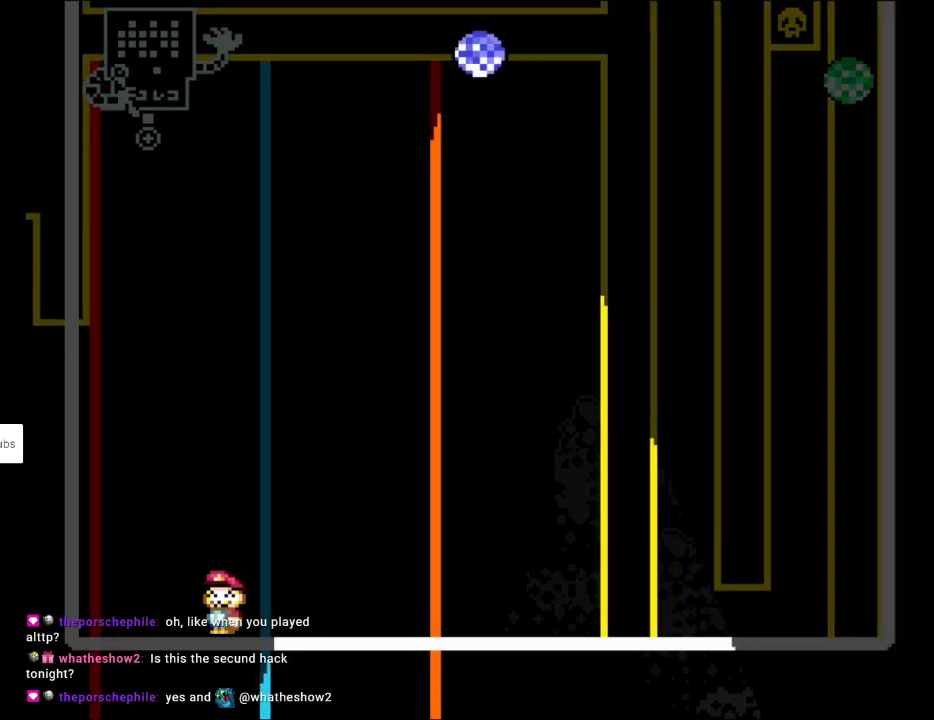
{"buttons": ["Y", "DPAD_RIGHT"], "events": [[383, "DPAD_RIGHT", "down"], [383, "Y", "up"], [400, "Y", "down"]]}
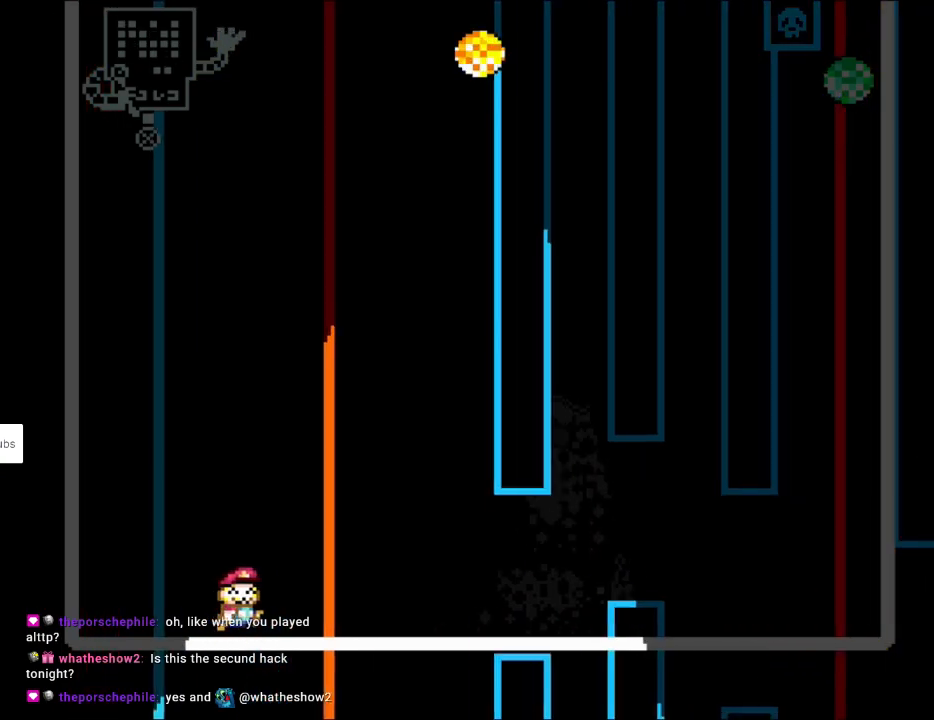
{"buttons": ["Y", "DPAD_RIGHT"], "events": [[350, "B", "down"], [450, "B", "up"]]}
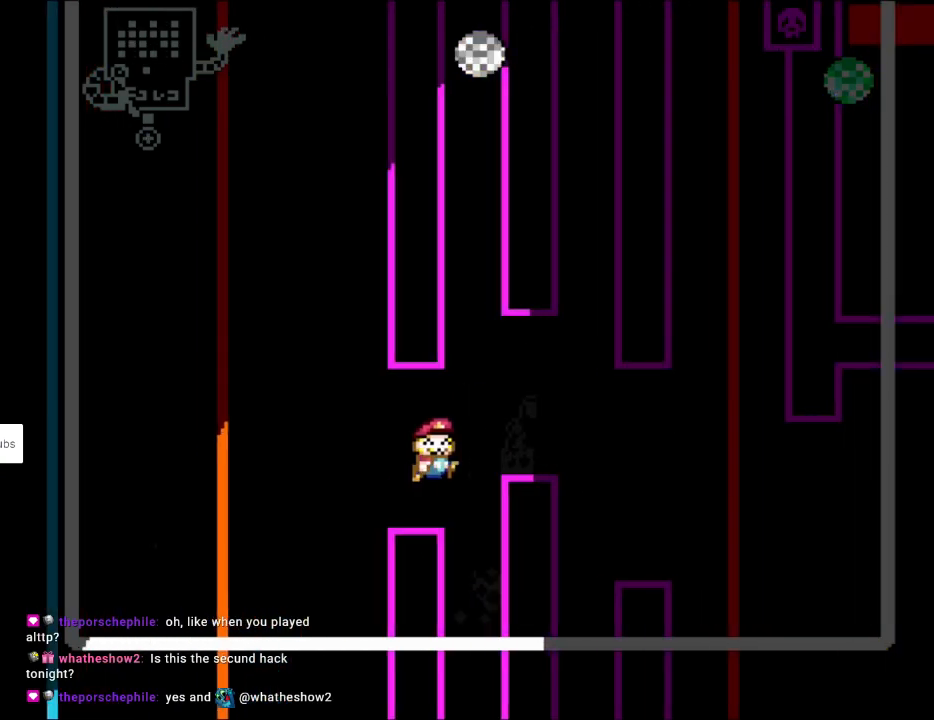
{"buttons": ["Y", "DPAD_RIGHT"], "events": [[17, "B", "down"], [350, "B", "up"]]}
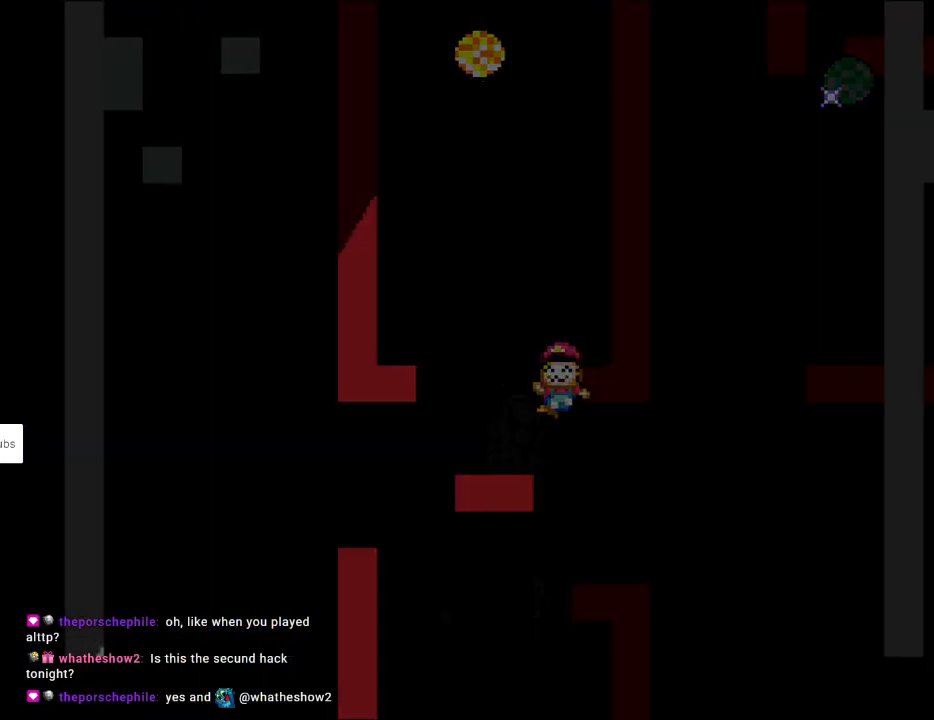
{"buttons": [], "events": [[233, "DPAD_RIGHT", "up"], [283, "Y", "up"]]}
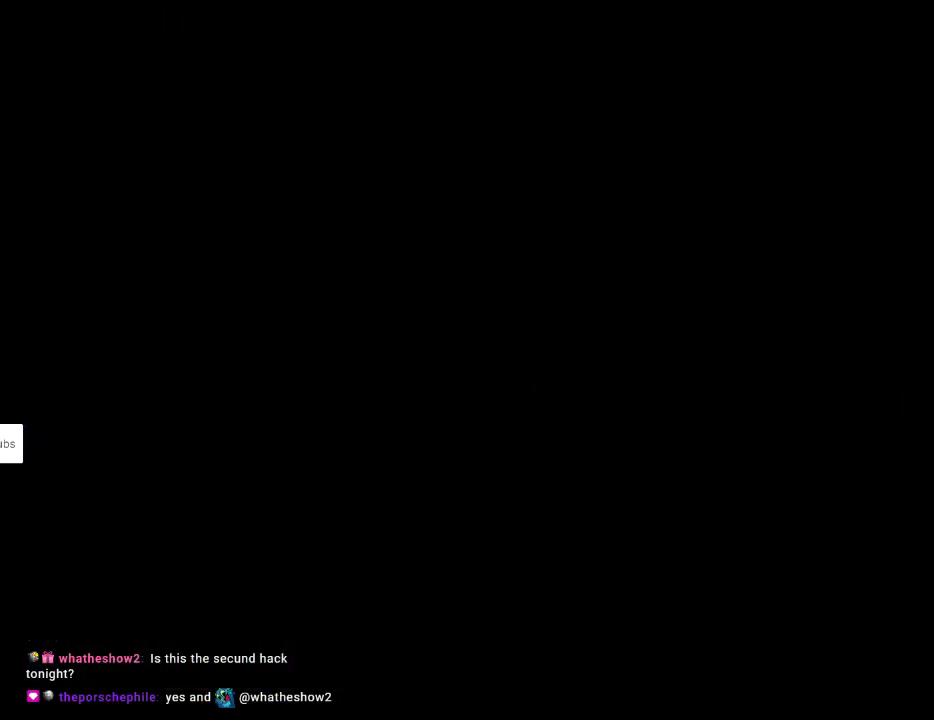
{"buttons": [], "events": []}
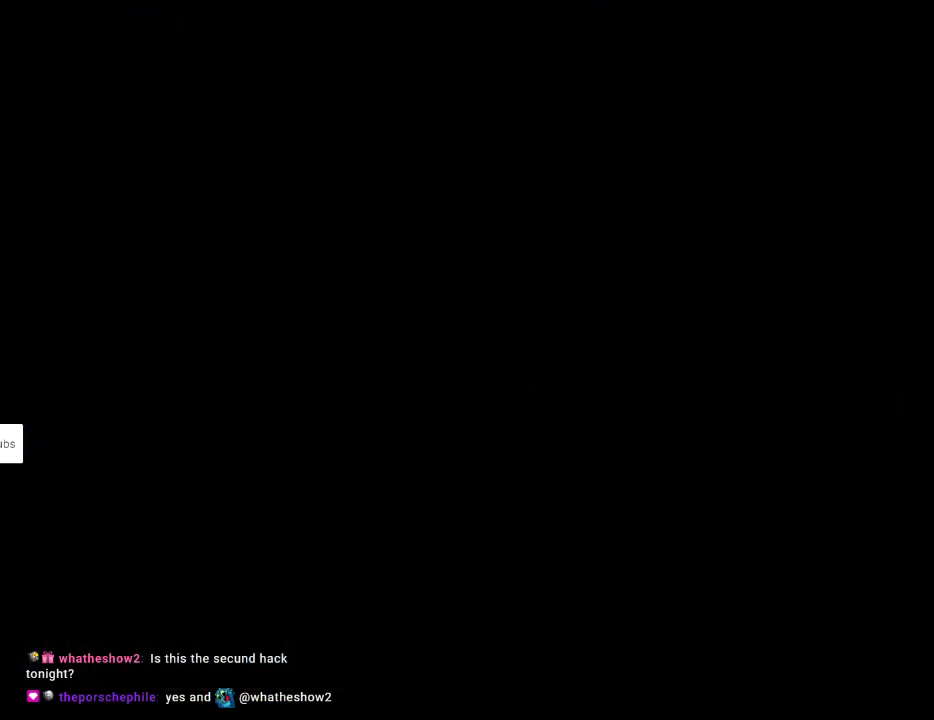
{"buttons": ["Y", "DPAD_RIGHT"], "events": [[117, "Y", "down"], [317, "DPAD_RIGHT", "down"]]}
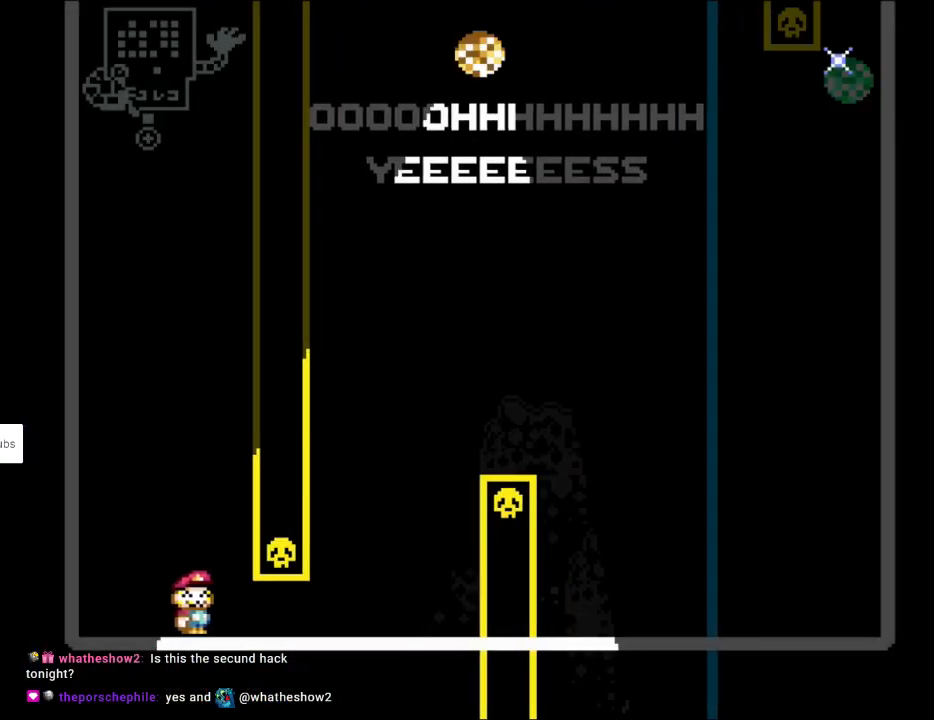
{"buttons": ["B", "Y", "DPAD_RIGHT"], "events": [[250, "DPAD_RIGHT", "up"], [250, "DPAD_UP", "down"], [283, "DPAD_LEFT", "down"], [283, "DPAD_UP", "up"], [317, "B", "down"], [383, "DPAD_LEFT", "up"], [400, "DPAD_RIGHT", "down"]]}
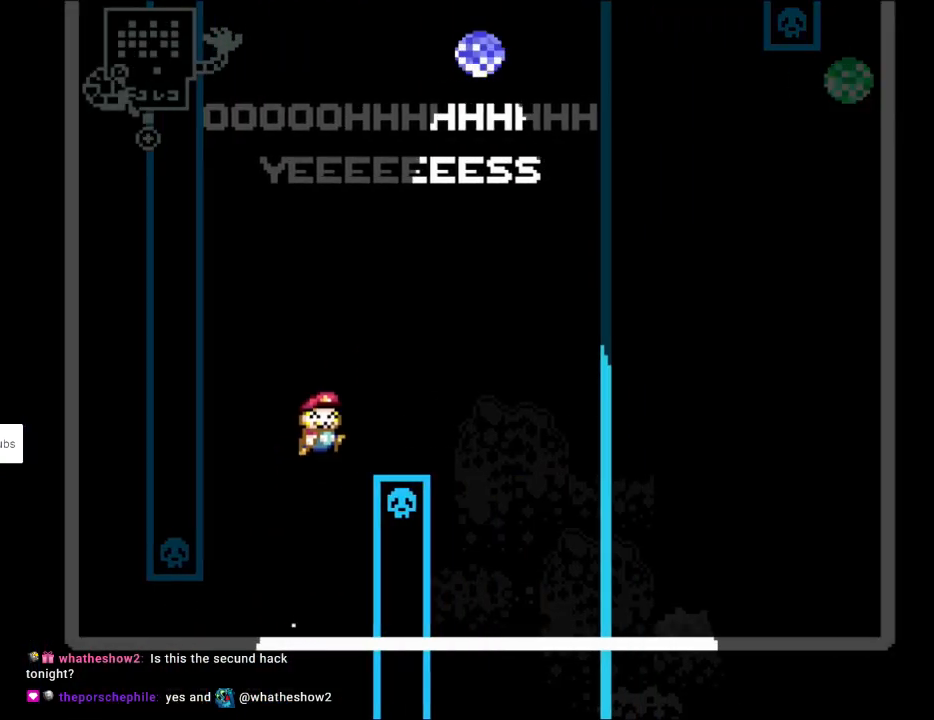
{"buttons": ["Y"], "events": [[100, "B", "up"], [283, "DPAD_LEFT", "down"], [283, "DPAD_RIGHT", "up"], [283, "DPAD_UP", "down"], [300, "DPAD_UP", "up"], [450, "DPAD_LEFT", "up"]]}
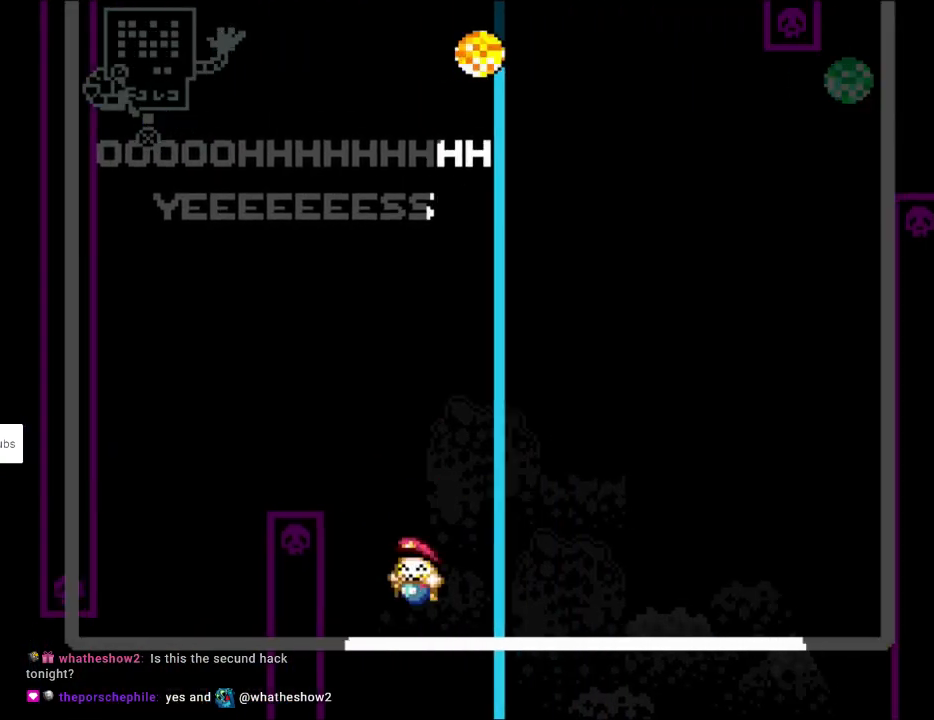
{"buttons": ["Y"], "events": []}
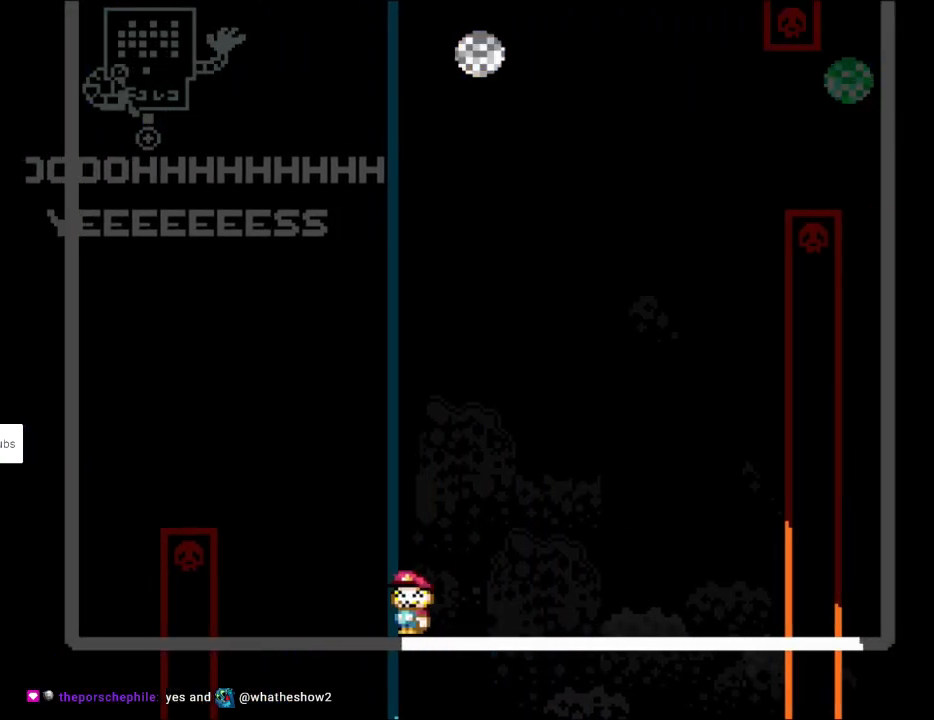
{"buttons": ["B", "Y", "DPAD_RIGHT"], "events": [[167, "DPAD_RIGHT", "down"], [350, "B", "down"]]}
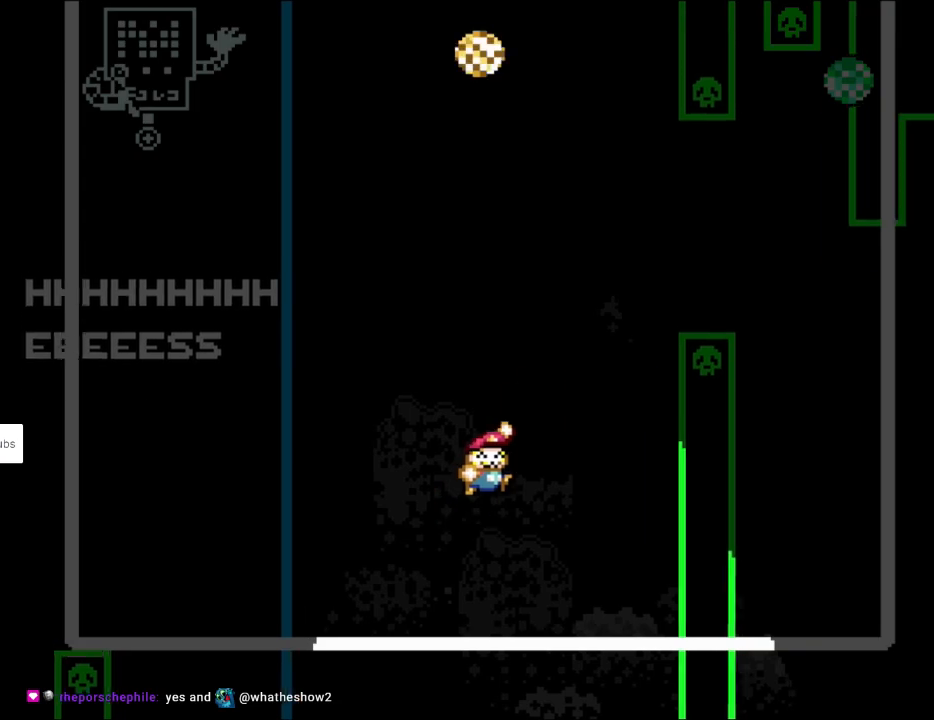
{"buttons": ["Y", "DPAD_RIGHT"], "events": [[367, "B", "up"]]}
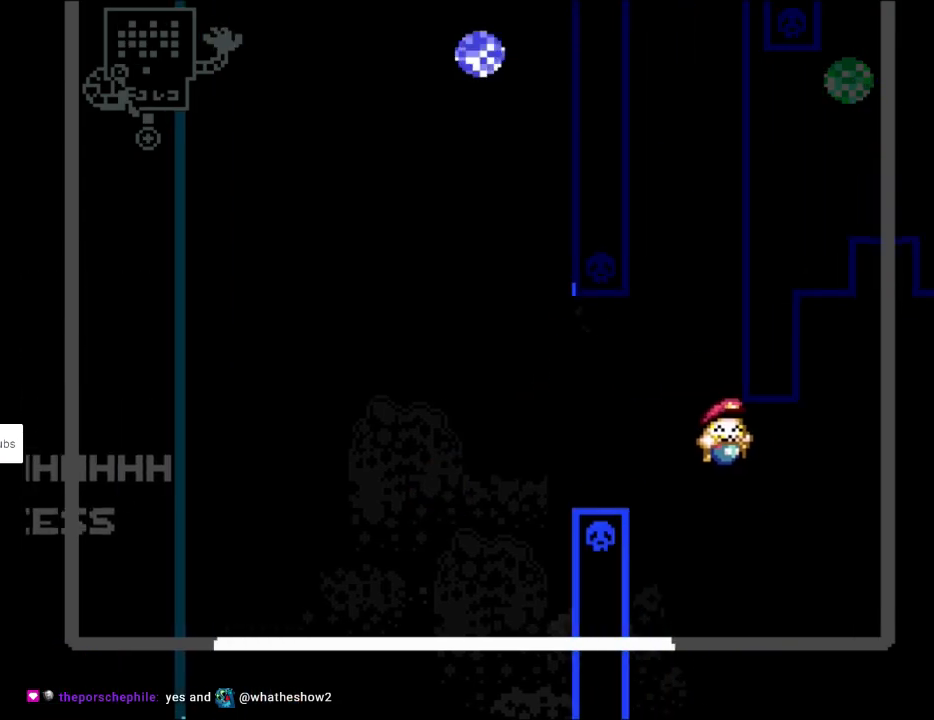
{"buttons": ["Y", "DPAD_LEFT"], "events": [[33, "DPAD_RIGHT", "up"], [50, "DPAD_UP", "down"], [83, "DPAD_LEFT", "down"], [117, "DPAD_UP", "up"], [217, "DPAD_LEFT", "up"], [483, "DPAD_LEFT", "down"]]}
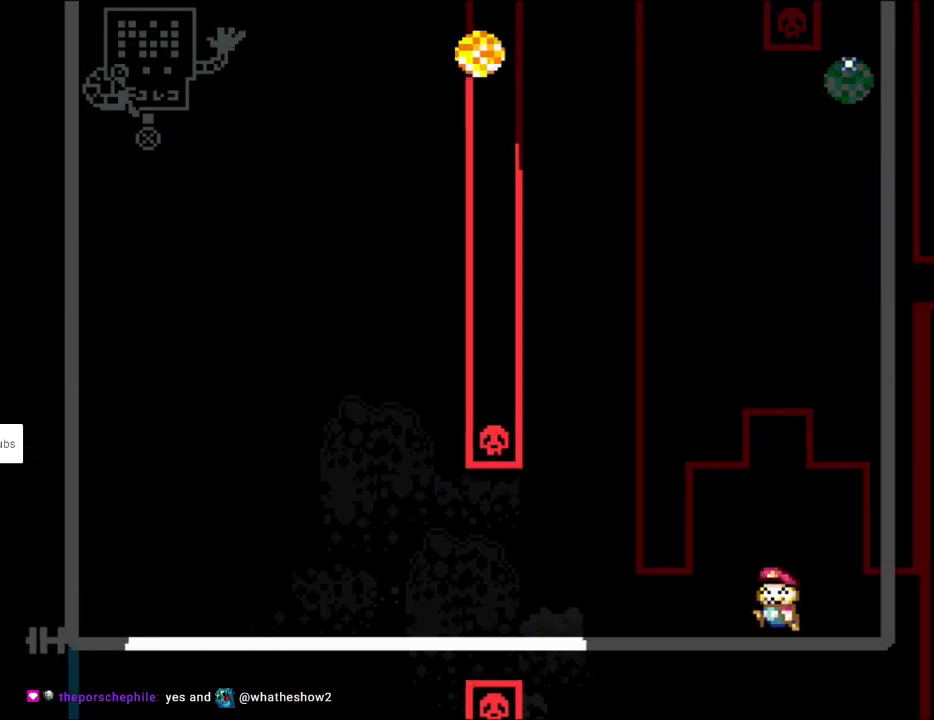
{"buttons": ["Y", "DPAD_LEFT"], "events": [[183, "DPAD_LEFT", "up"], [417, "DPAD_LEFT", "down"]]}
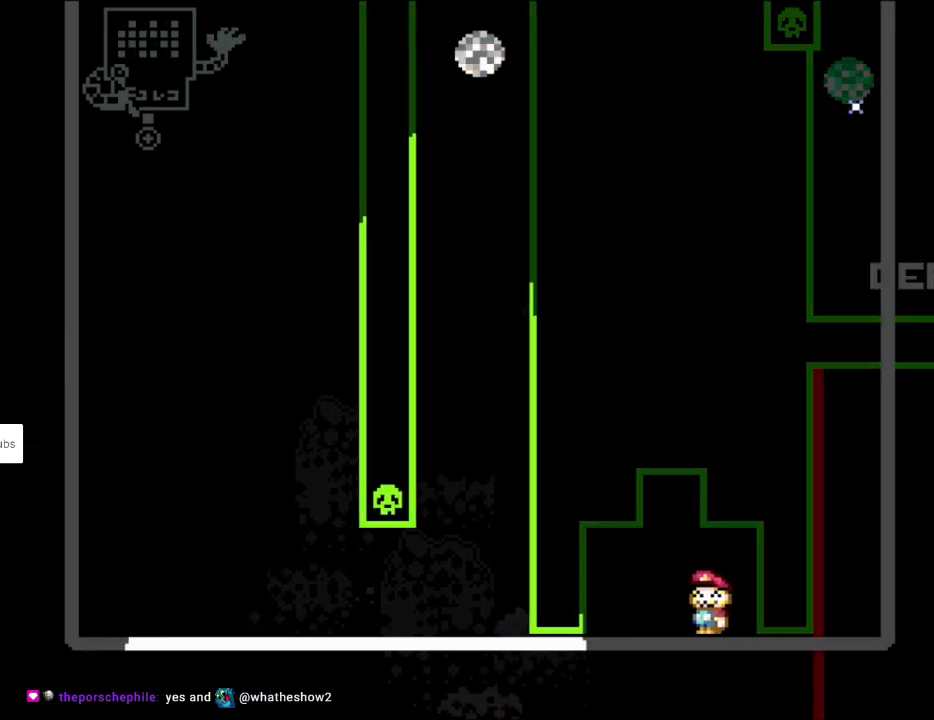
{"buttons": ["Y", "DPAD_LEFT"], "events": [[150, "DPAD_LEFT", "up"], [433, "DPAD_LEFT", "down"]]}
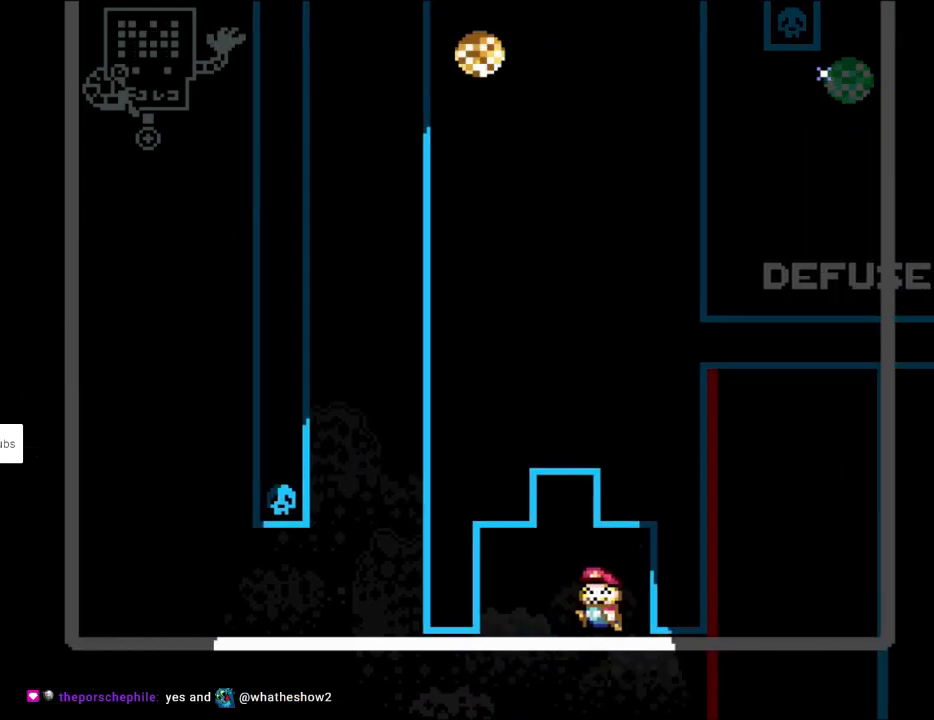
{"buttons": ["Y", "DPAD_LEFT"], "events": [[150, "DPAD_LEFT", "up"], [467, "DPAD_LEFT", "down"]]}
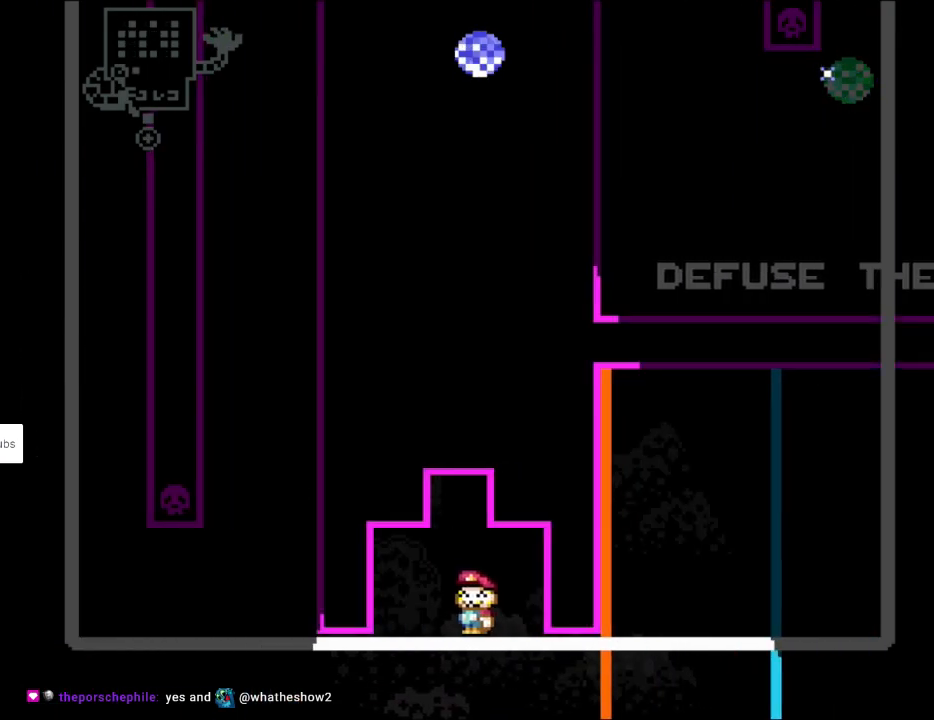
{"buttons": ["Y"], "events": [[183, "DPAD_LEFT", "up"]]}
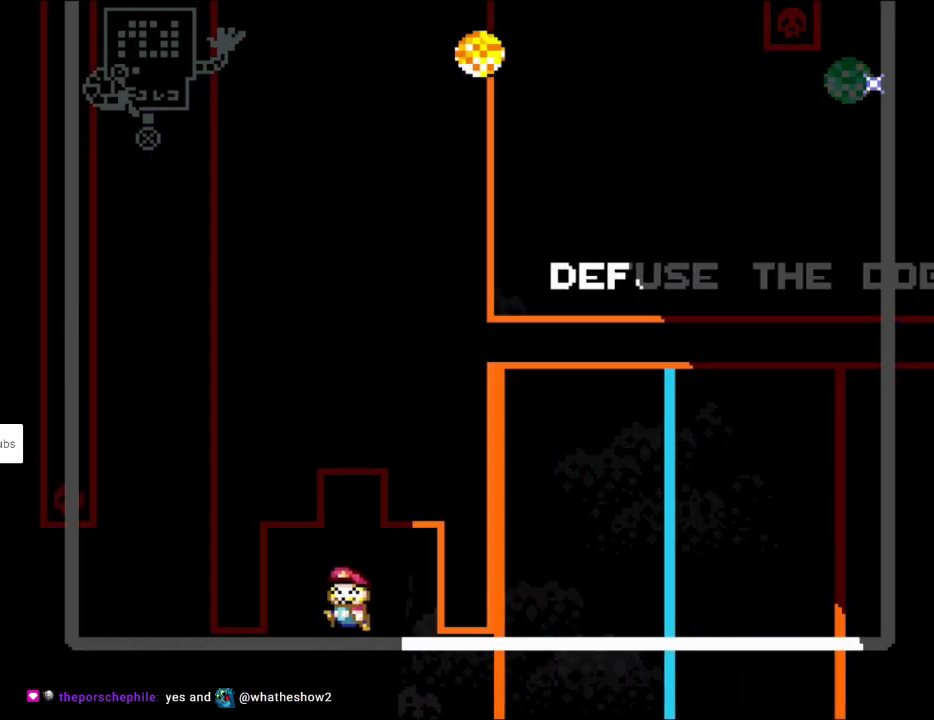
{"buttons": ["Y"], "events": [[50, "DPAD_LEFT", "down"], [233, "DPAD_LEFT", "up"]]}
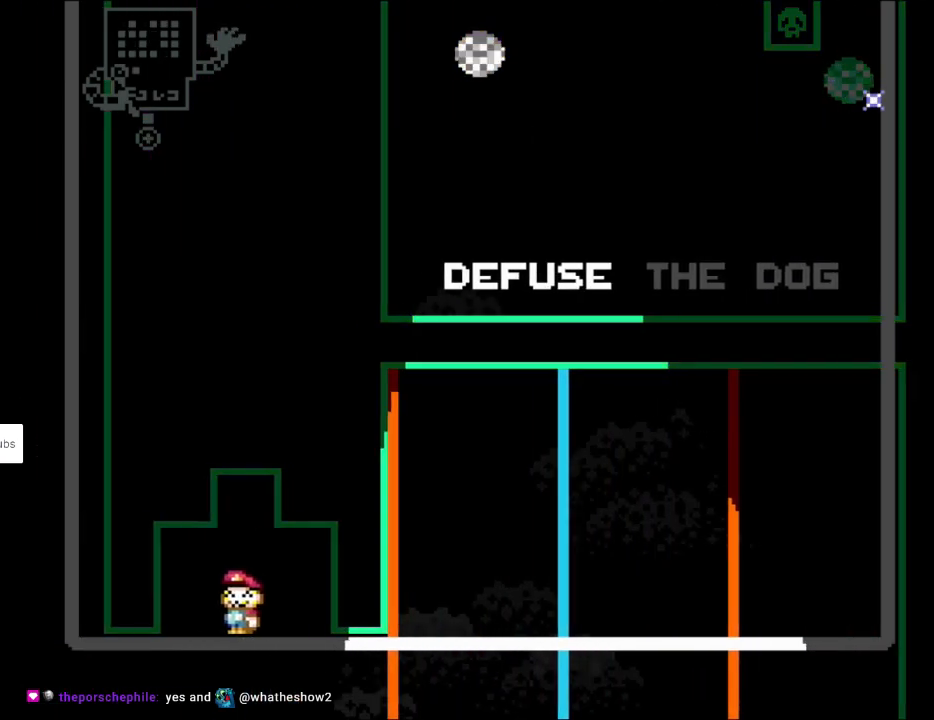
{"buttons": ["Y"], "events": [[100, "DPAD_LEFT", "down"], [283, "DPAD_LEFT", "up"]]}
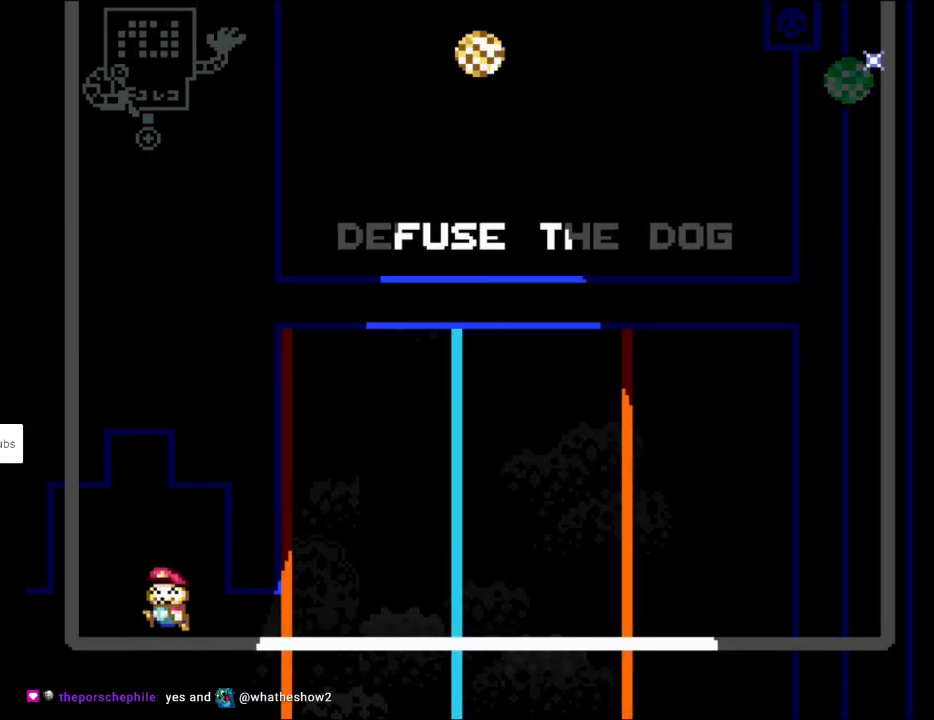
{"buttons": ["Y"], "events": [[33, "DPAD_LEFT", "down"], [183, "DPAD_LEFT", "up"], [250, "DPAD_RIGHT", "down"], [500, "DPAD_RIGHT", "up"]]}
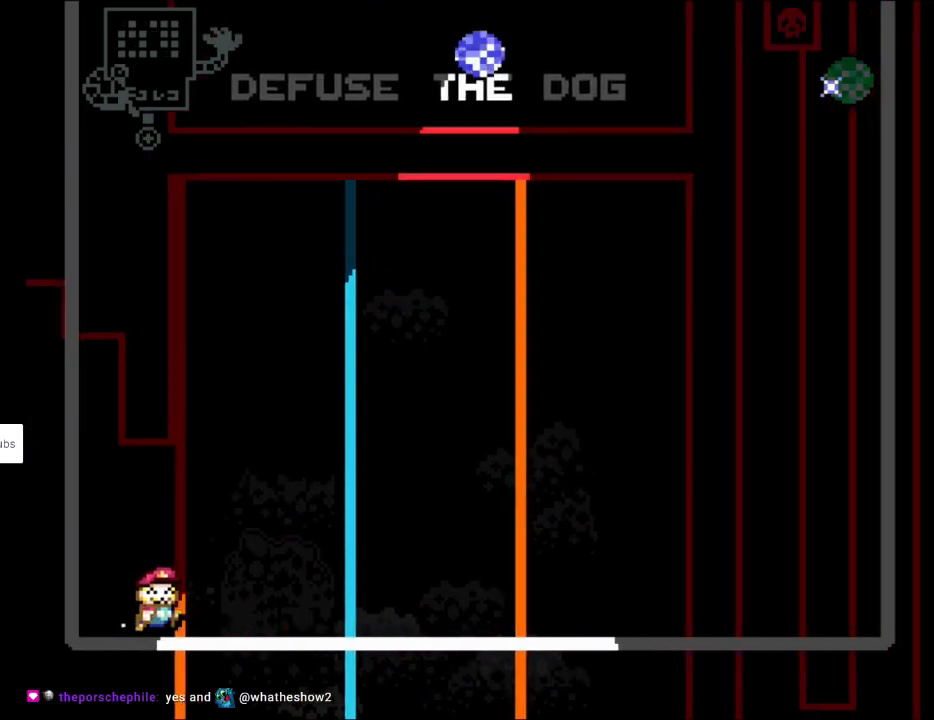
{"buttons": ["Y"], "events": []}
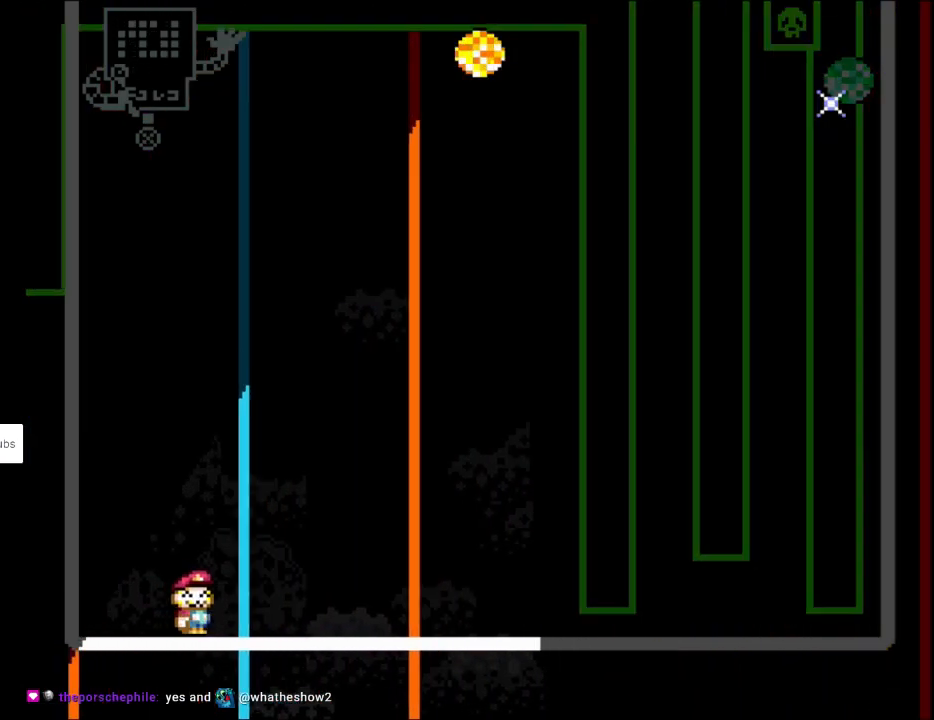
{"buttons": ["Y", "DPAD_RIGHT"], "events": [[467, "DPAD_RIGHT", "down"]]}
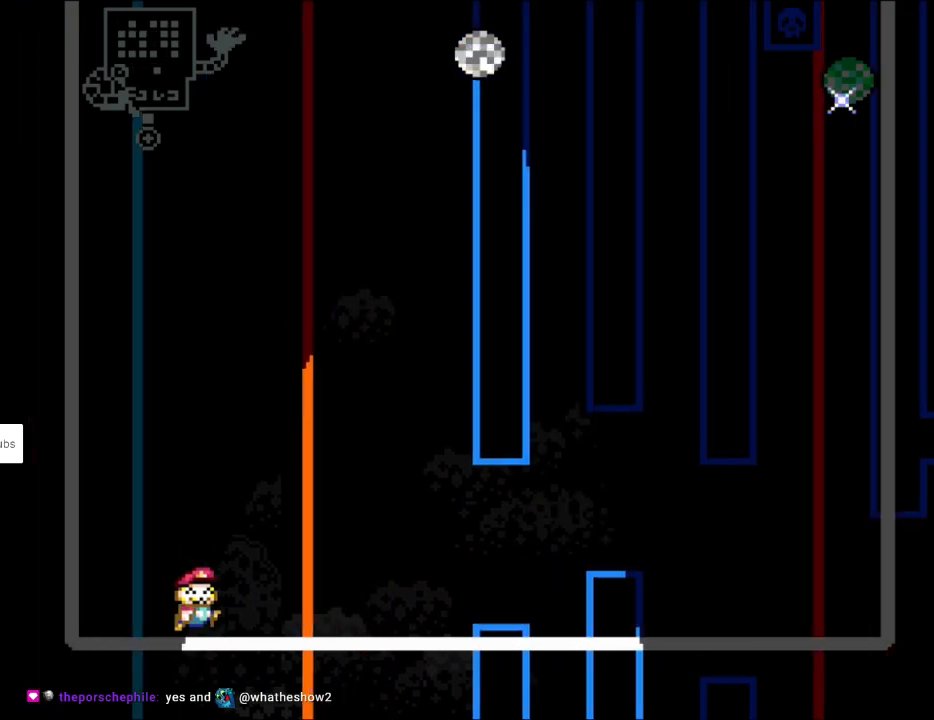
{"buttons": ["B", "Y", "DPAD_RIGHT"], "events": [[367, "B", "down"]]}
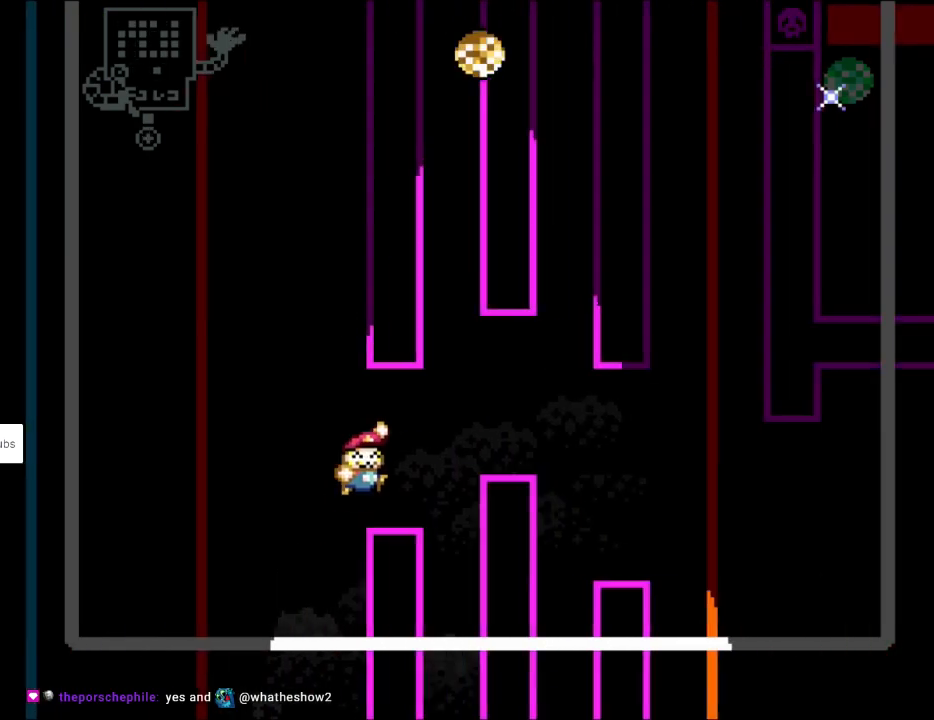
{"buttons": ["B", "Y", "DPAD_RIGHT"], "events": [[133, "B", "up"], [267, "B", "down"]]}